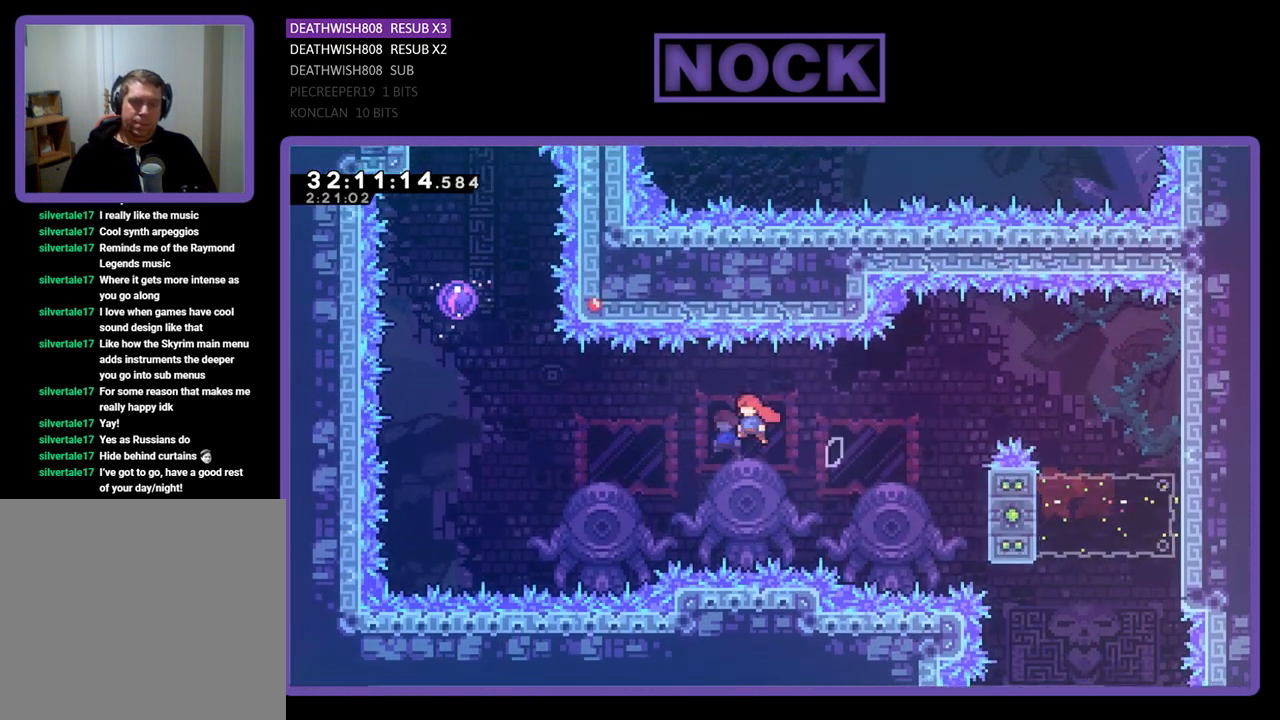
Gameplay with a controller (PlayStation layout); each line is a JSON object with the inputs held at the frame after it. "events" lists button and stick changes between this image and that frame as [ms after this image, input, new state], when the widget could be followed in between. Not read: right_stick.
{"buttons": ["CIRCLE", "R2", "DPAD_UP"], "left_stick": "center", "events": [[233, "CROSS", "up"], [267, "DPAD_LEFT", "up"], [367, "CIRCLE", "down"]]}
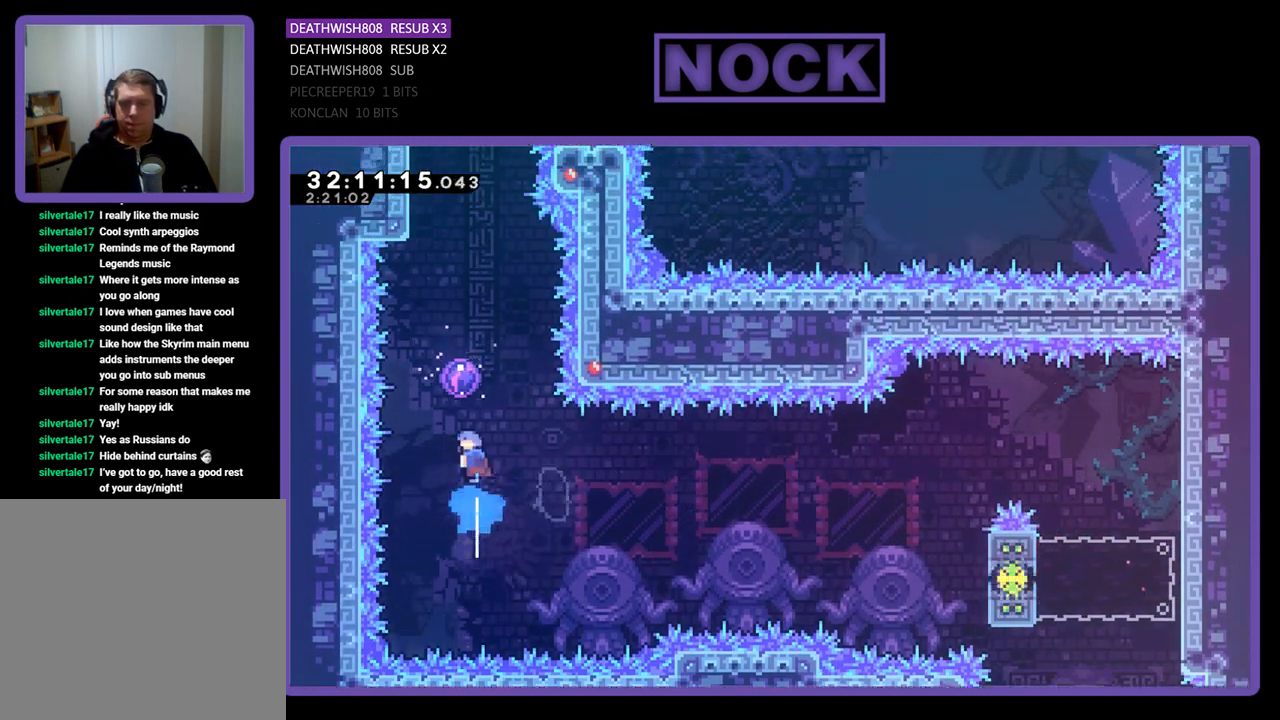
{"buttons": ["R2", "DPAD_UP"], "left_stick": "center", "events": [[133, "CIRCLE", "up"]]}
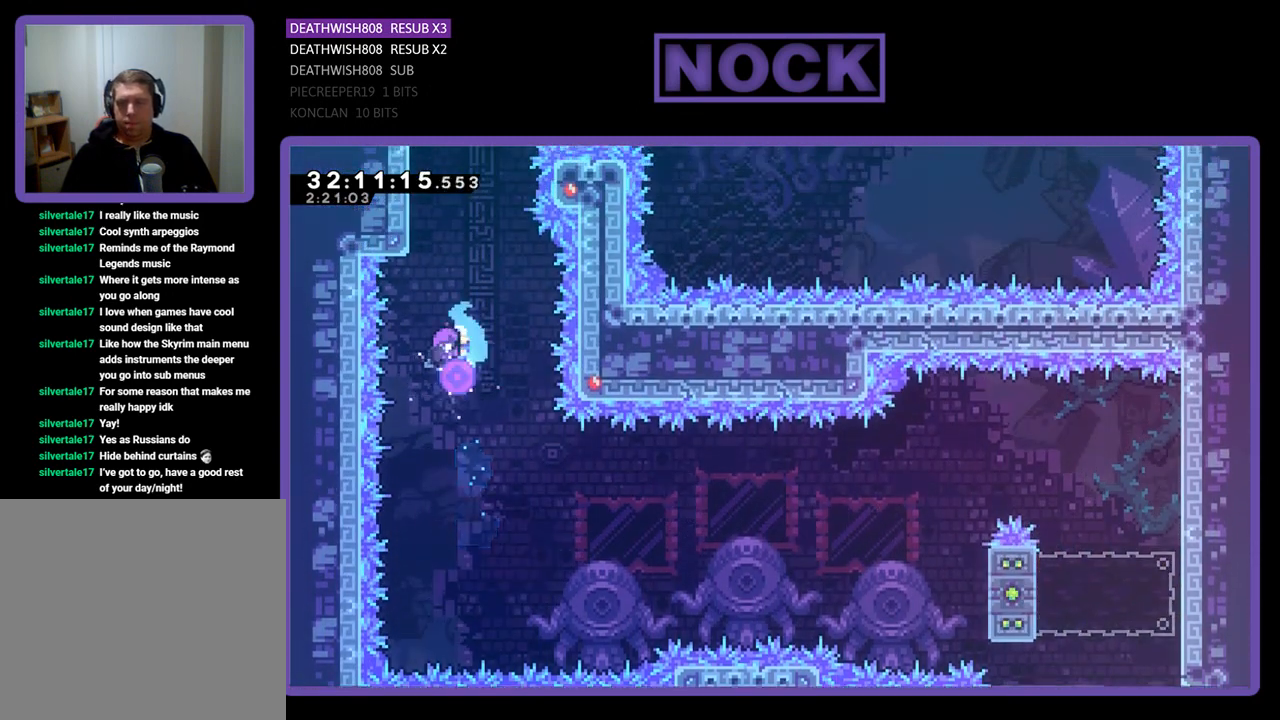
{"buttons": ["DPAD_DOWN", "DPAD_LEFT"], "left_stick": "center", "events": [[67, "DPAD_LEFT", "down"], [167, "DPAD_UP", "up"], [200, "DPAD_DOWN", "down"], [433, "R2", "up"]]}
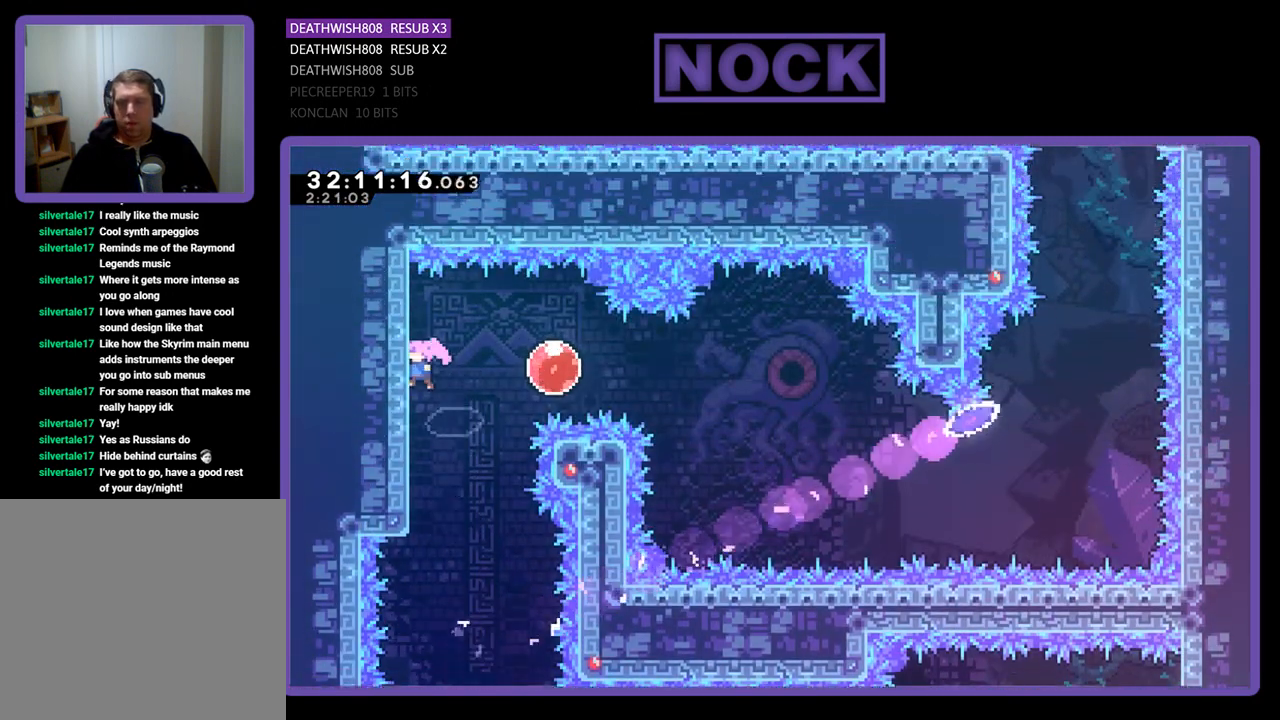
{"buttons": ["CROSS", "R2", "DPAD_RIGHT"], "left_stick": "center", "events": [[167, "R2", "down"], [367, "DPAD_LEFT", "up"], [467, "CROSS", "down"], [467, "DPAD_DOWN", "up"], [467, "DPAD_RIGHT", "down"]]}
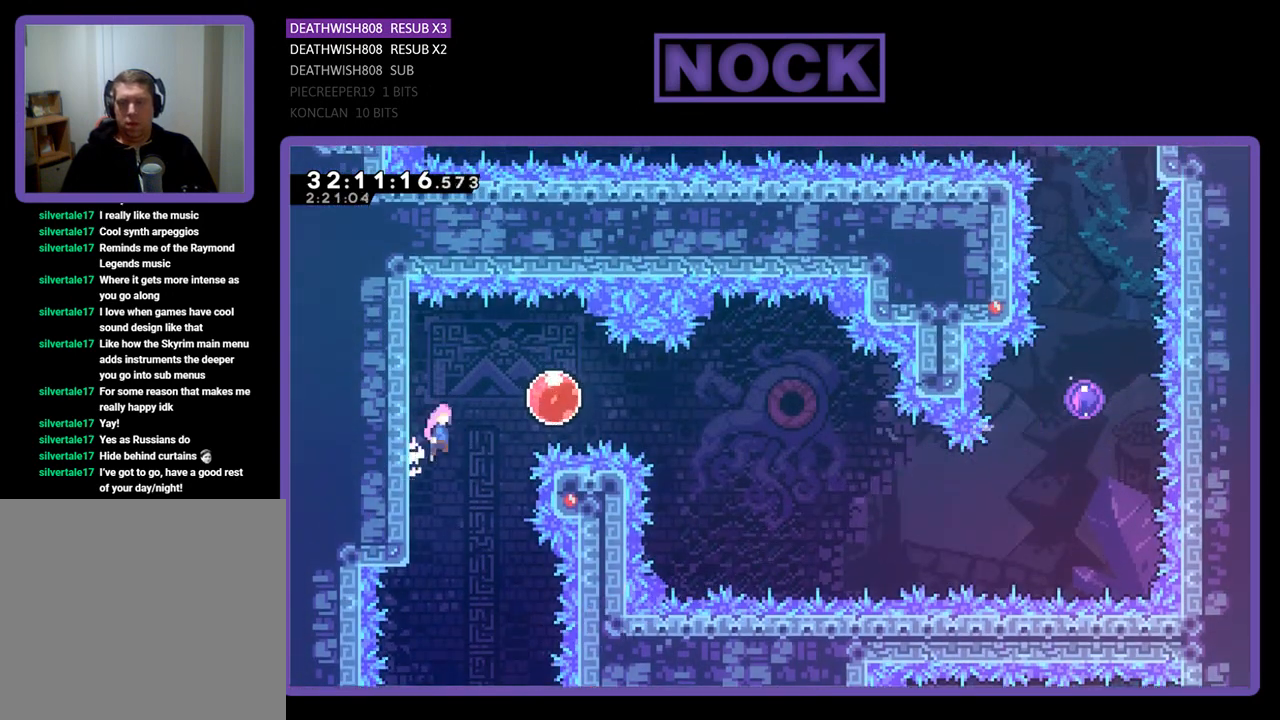
{"buttons": ["R2", "DPAD_RIGHT"], "left_stick": "center", "events": [[267, "CROSS", "up"]]}
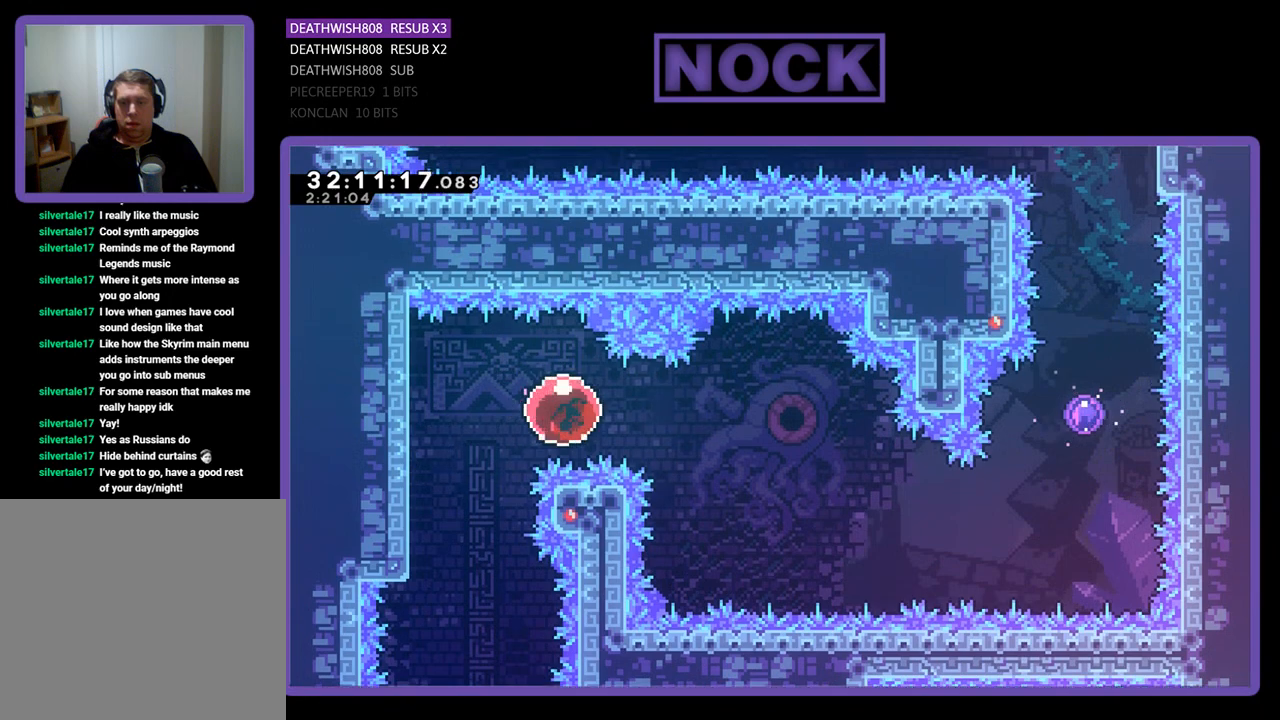
{"buttons": ["CIRCLE", "R2", "DPAD_DOWN", "DPAD_RIGHT"], "left_stick": "center", "events": [[467, "DPAD_DOWN", "down"], [500, "CIRCLE", "down"]]}
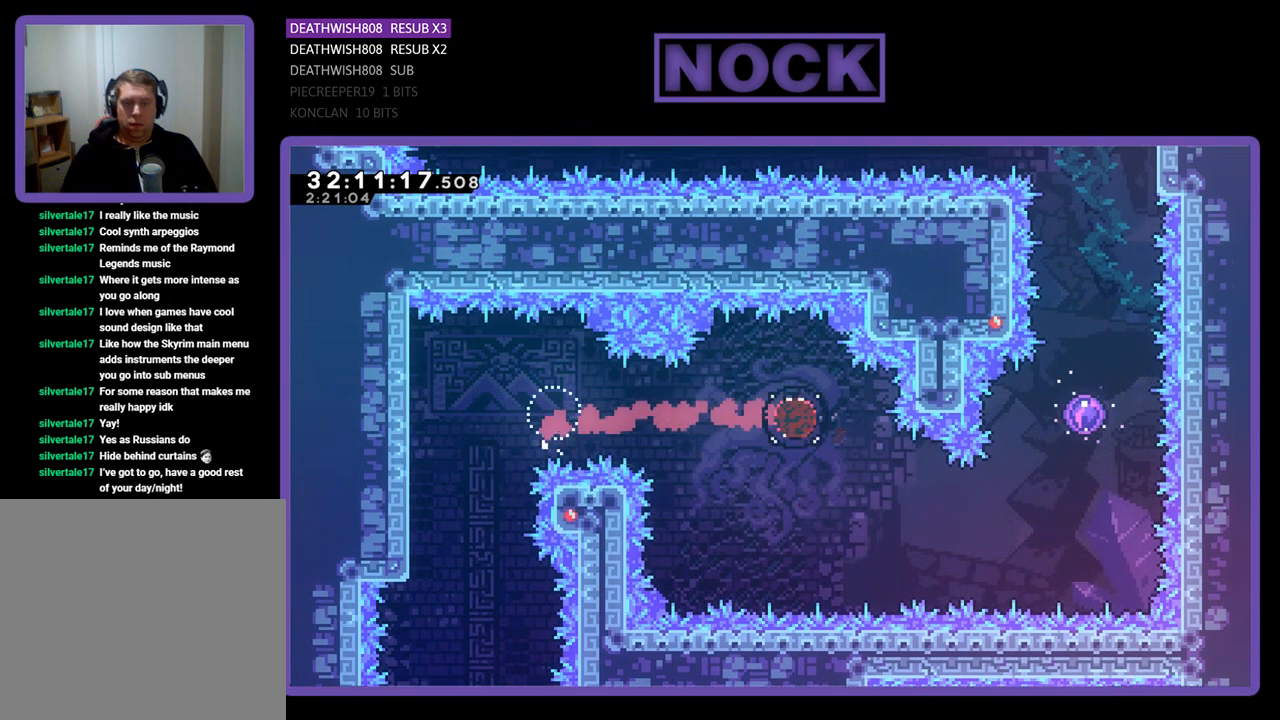
{"buttons": ["R2", "DPAD_UP", "DPAD_RIGHT"], "left_stick": "center", "events": [[167, "CIRCLE", "up"], [167, "DPAD_DOWN", "up"], [200, "DPAD_UP", "down"], [233, "CIRCLE", "down"], [500, "CIRCLE", "up"]]}
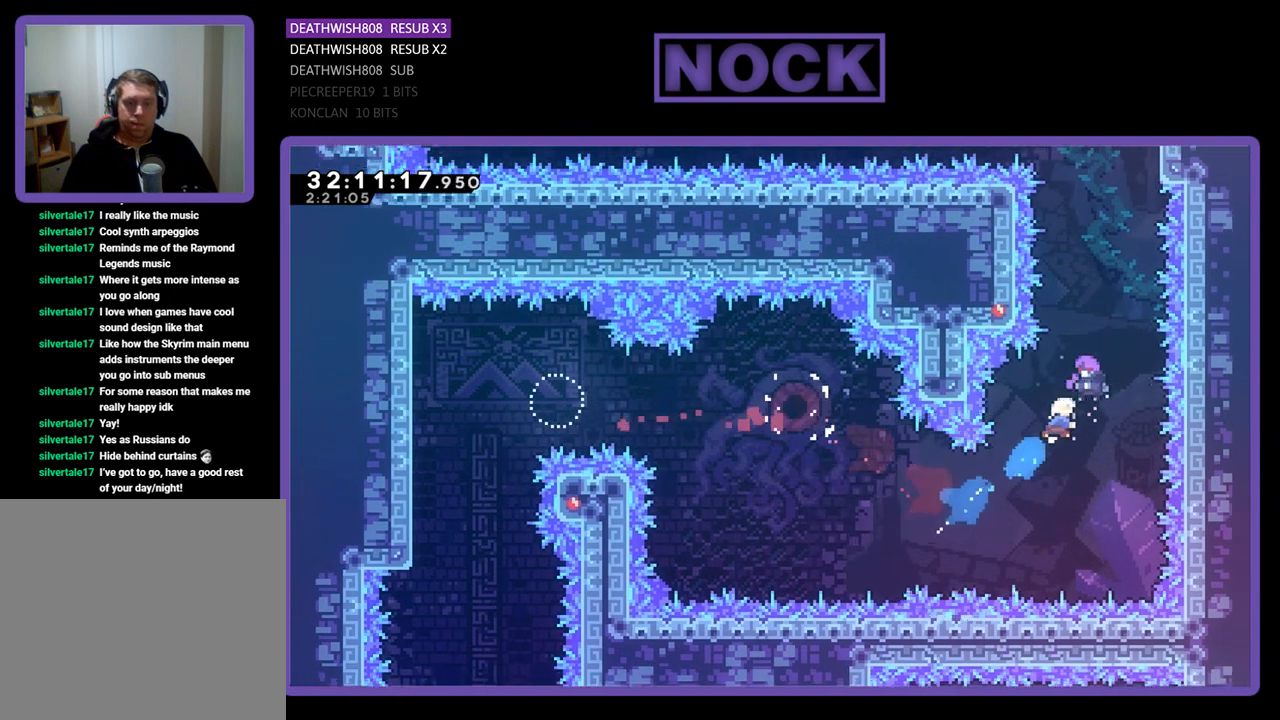
{"buttons": ["R2", "DPAD_UP", "DPAD_RIGHT"], "left_stick": "center", "events": []}
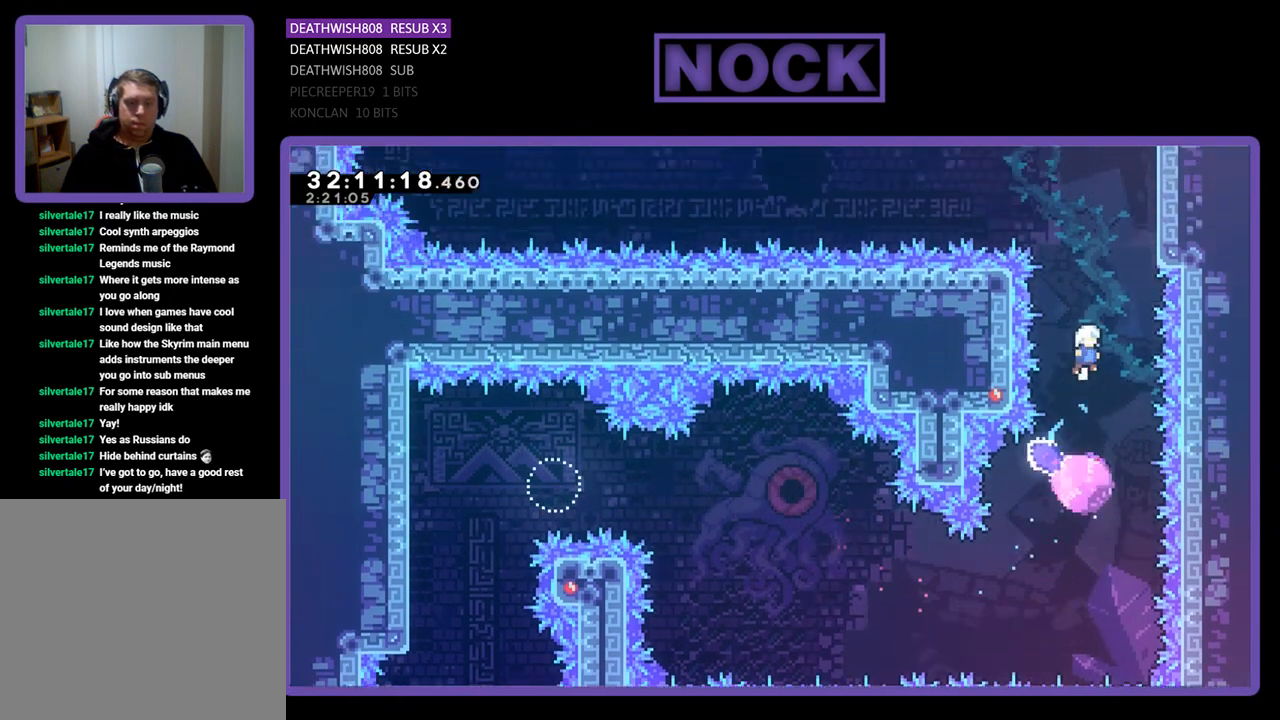
{"buttons": ["R2", "DPAD_UP", "DPAD_RIGHT"], "left_stick": "center", "events": [[100, "DPAD_UP", "up"], [500, "DPAD_UP", "down"]]}
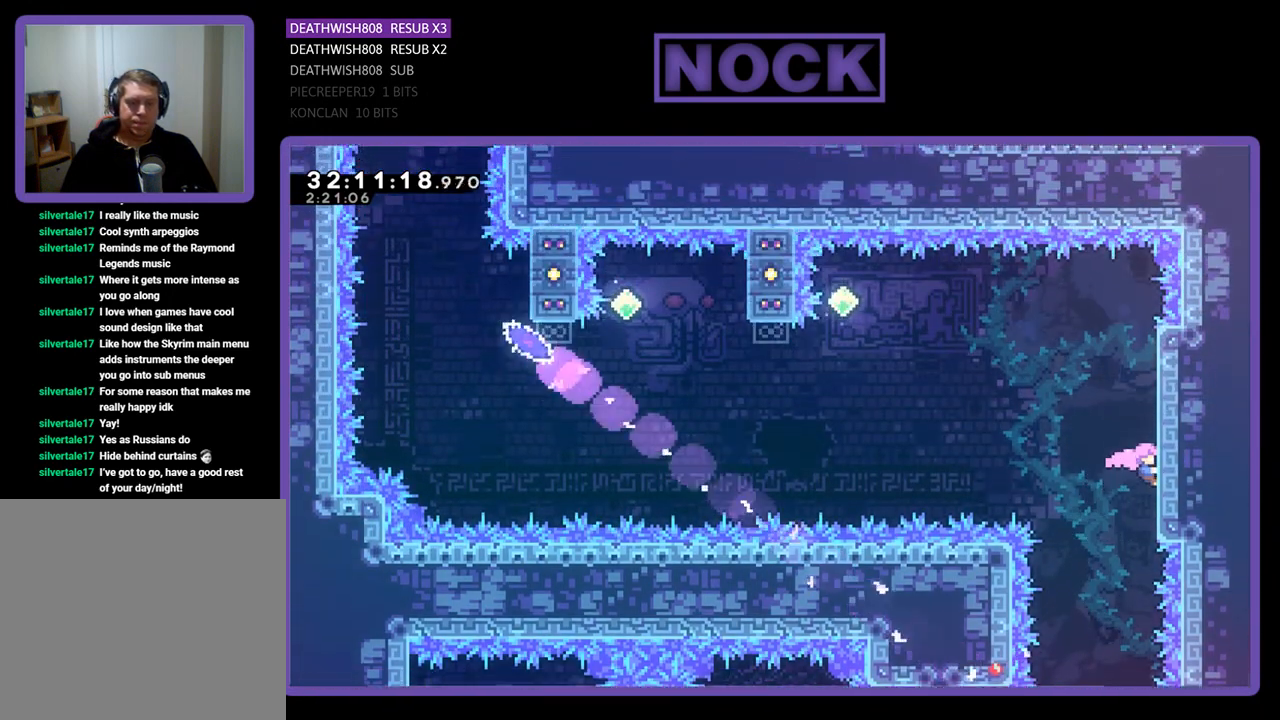
{"buttons": ["CROSS", "R2", "DPAD_LEFT"], "left_stick": "center", "events": [[133, "DPAD_RIGHT", "up"], [233, "DPAD_UP", "up"], [333, "CROSS", "down"], [367, "DPAD_LEFT", "down"]]}
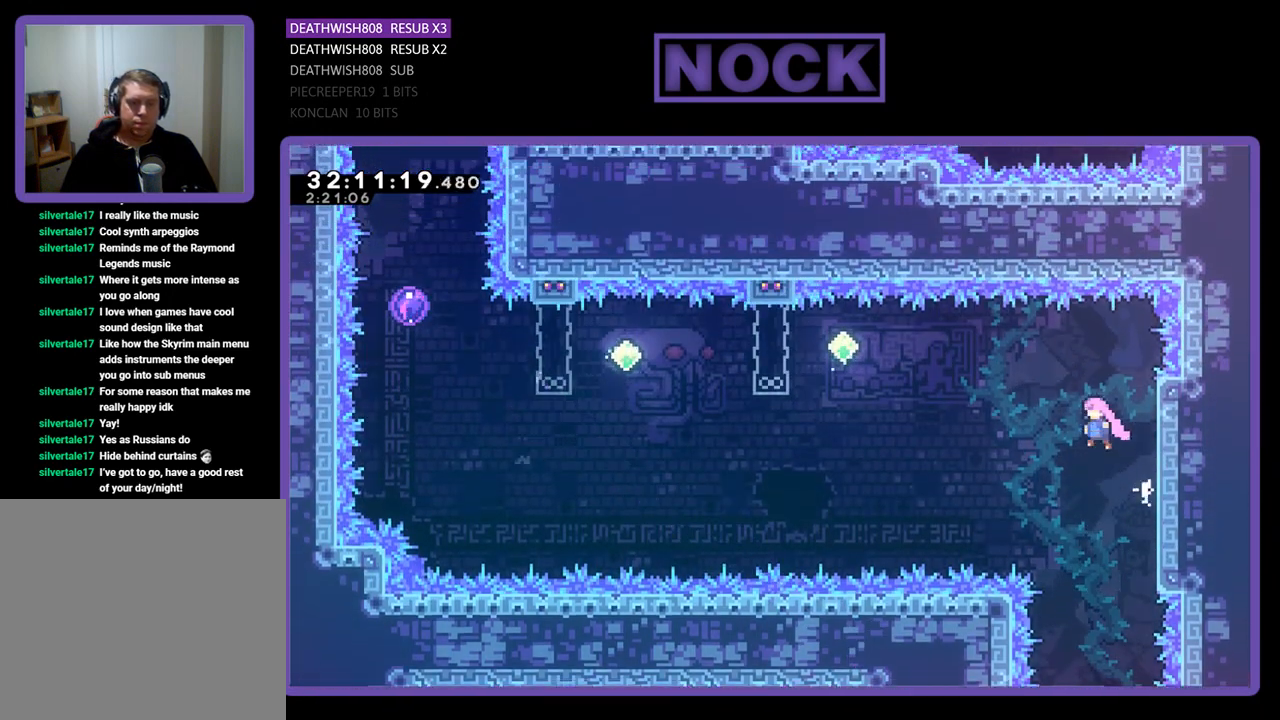
{"buttons": ["CIRCLE", "R2", "DPAD_LEFT"], "left_stick": "center", "events": [[33, "CROSS", "up"], [400, "CIRCLE", "down"]]}
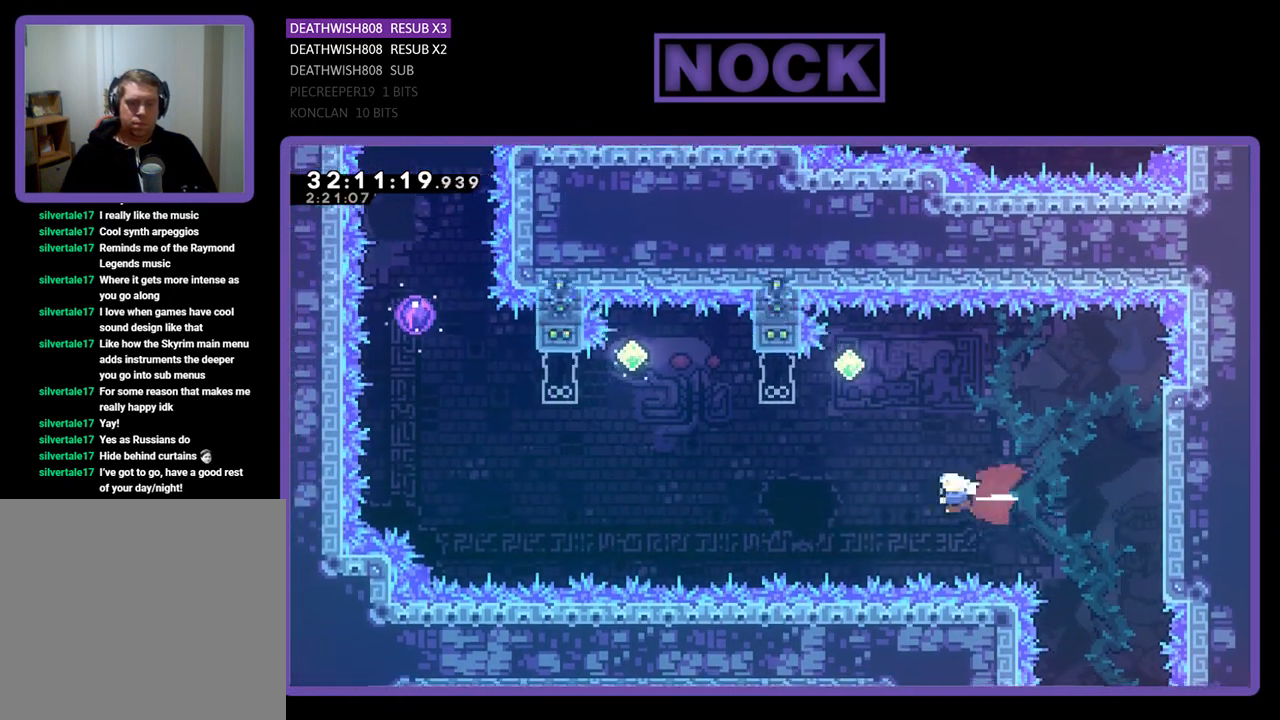
{"buttons": ["R2"], "left_stick": "center", "events": [[33, "DPAD_UP", "down"], [67, "CIRCLE", "up"], [67, "DPAD_LEFT", "up"], [167, "CIRCLE", "down"], [333, "CIRCLE", "up"], [333, "DPAD_UP", "up"]]}
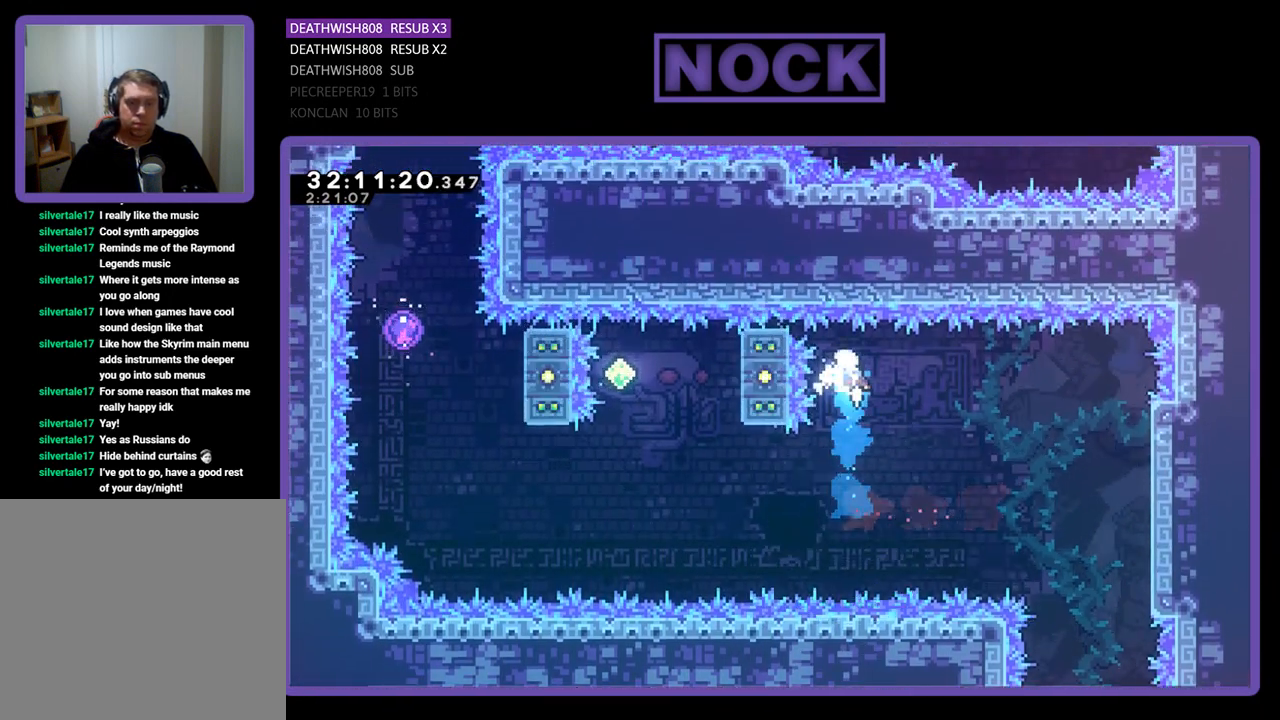
{"buttons": ["R2", "DPAD_LEFT"], "left_stick": "center", "events": [[233, "DPAD_LEFT", "down"]]}
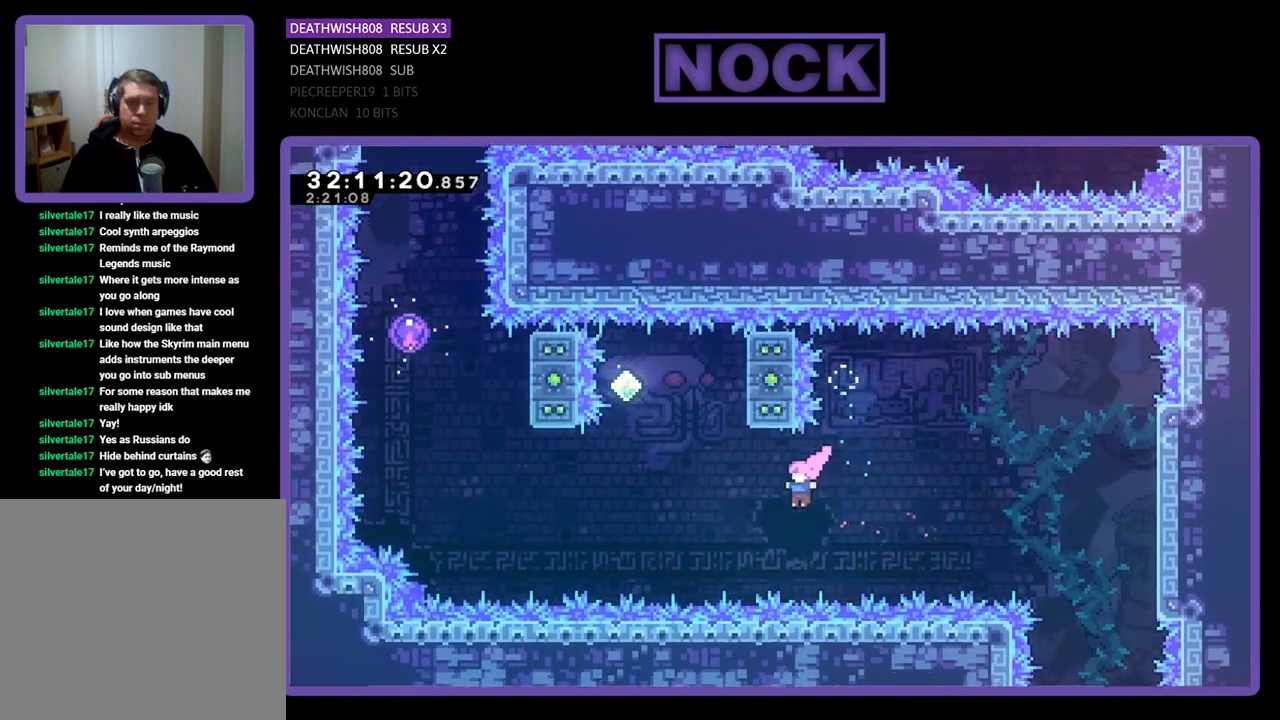
{"buttons": ["CIRCLE", "R2", "DPAD_UP"], "left_stick": "center", "events": [[67, "CIRCLE", "down"], [200, "DPAD_UP", "down"], [267, "CIRCLE", "up"], [300, "DPAD_LEFT", "up"], [367, "CIRCLE", "down"], [367, "DPAD_LEFT", "down"], [467, "DPAD_LEFT", "up"]]}
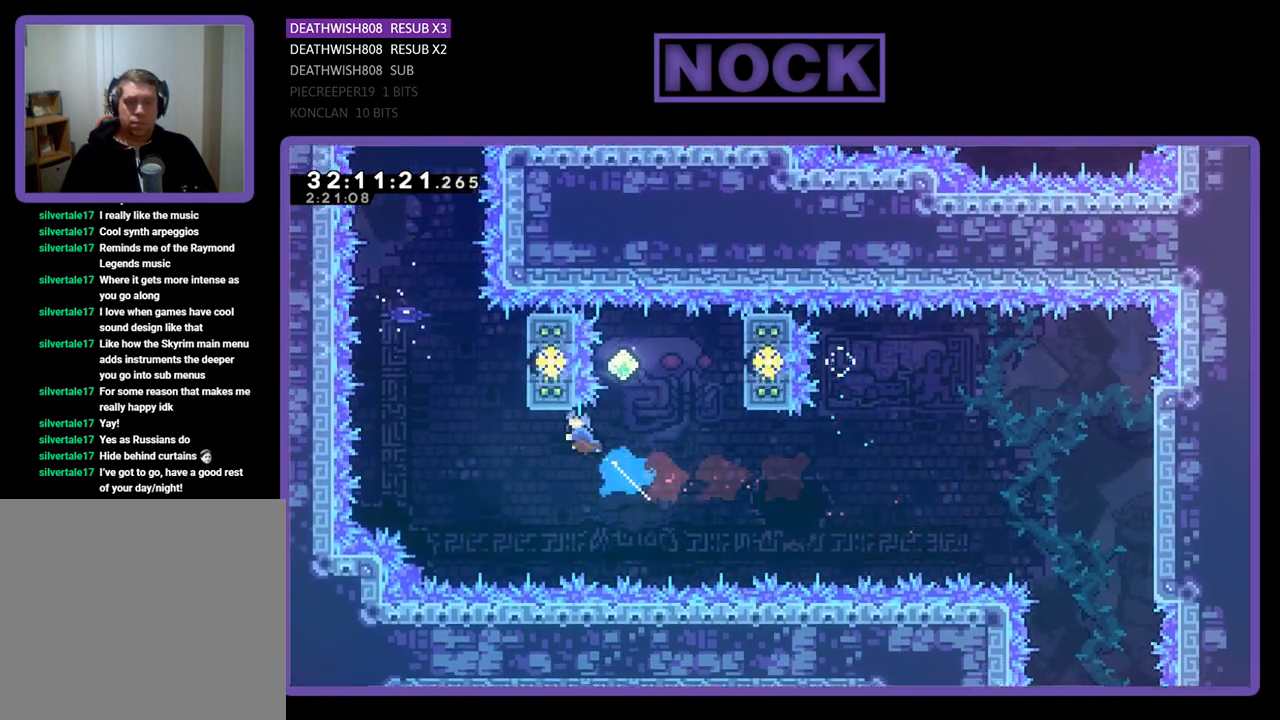
{"buttons": ["R2"], "left_stick": "center", "events": [[33, "CIRCLE", "up"], [167, "DPAD_UP", "up"]]}
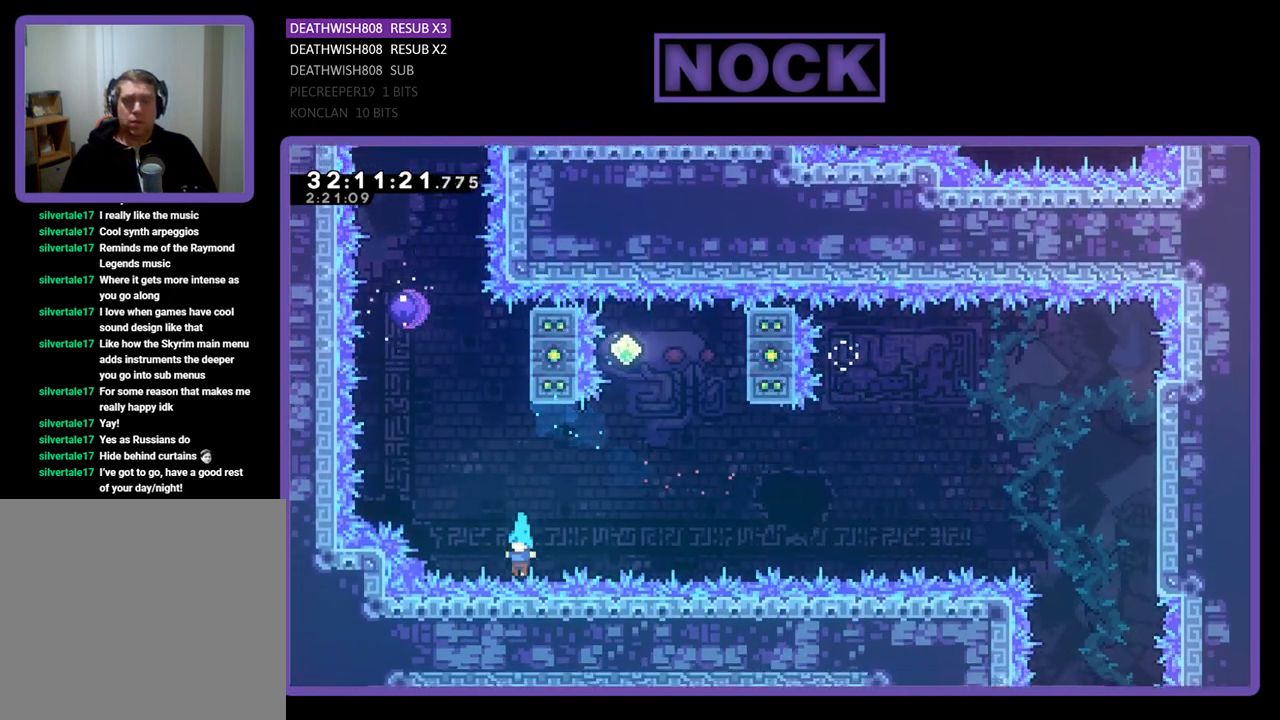
{"buttons": [], "left_stick": "center", "events": [[133, "R2", "up"]]}
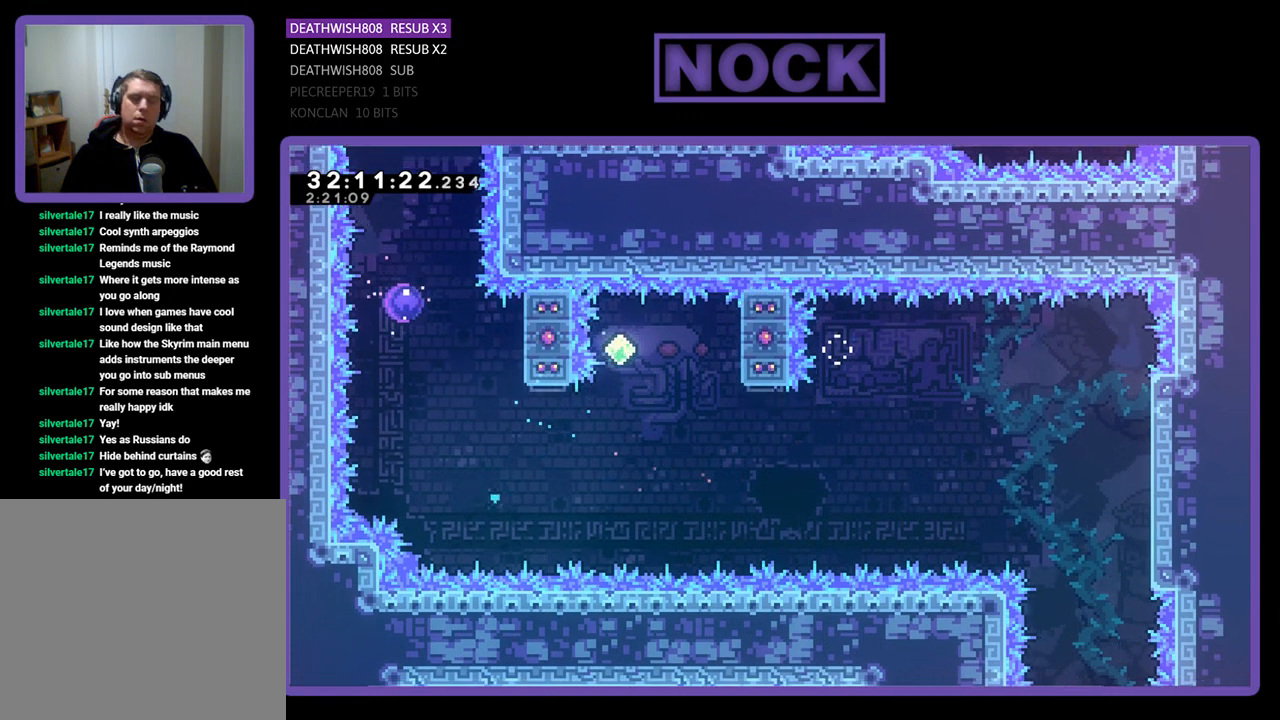
{"buttons": [], "left_stick": "center", "events": []}
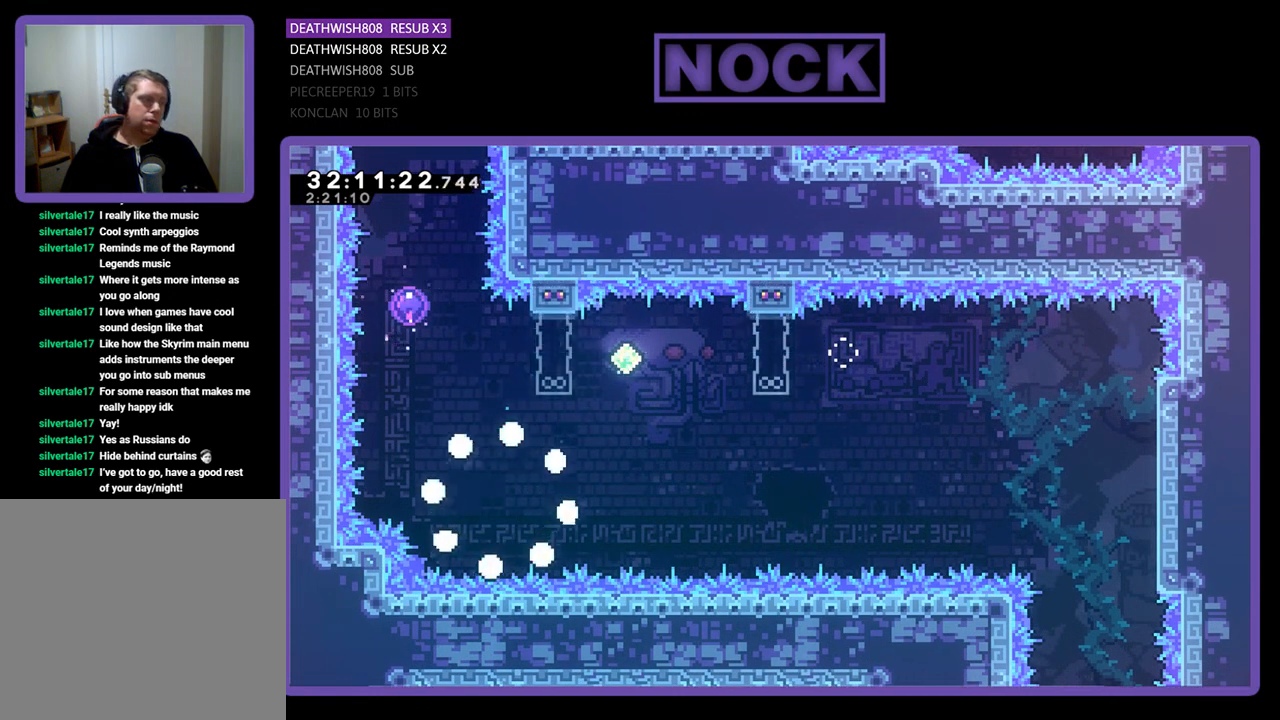
{"buttons": [], "left_stick": "center", "events": []}
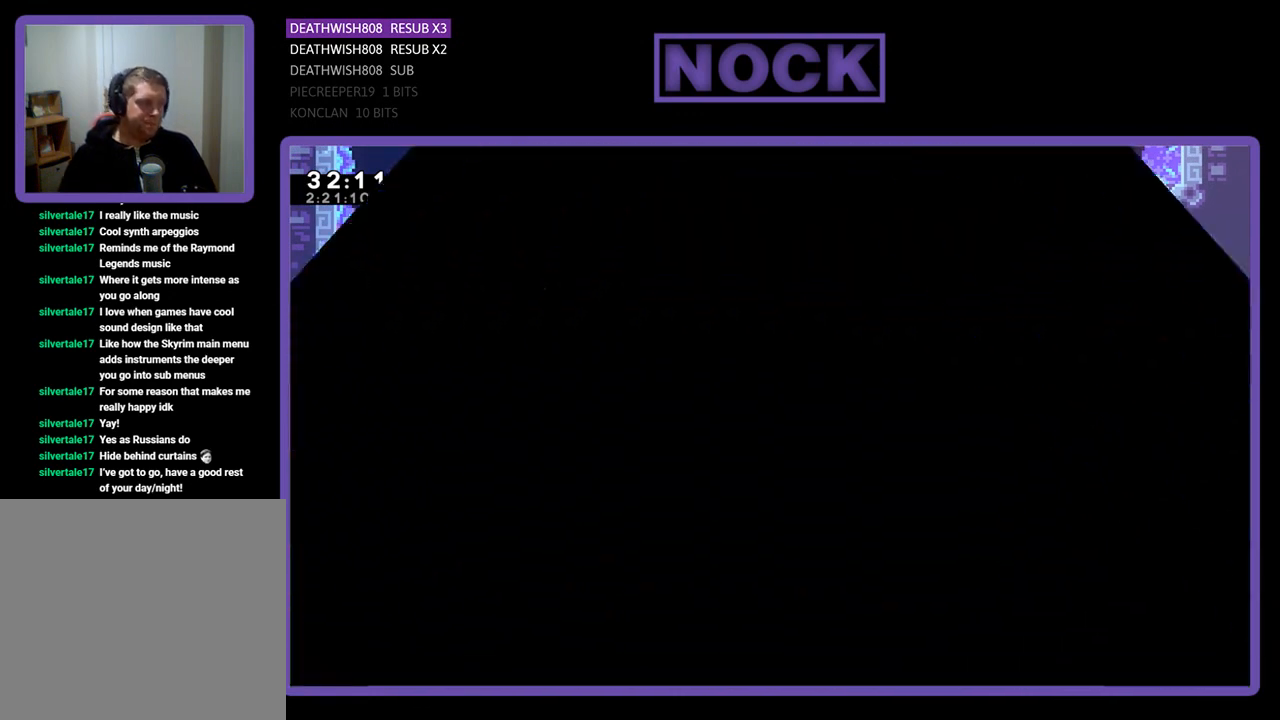
{"buttons": ["R2"], "left_stick": "center", "events": [[100, "R2", "down"]]}
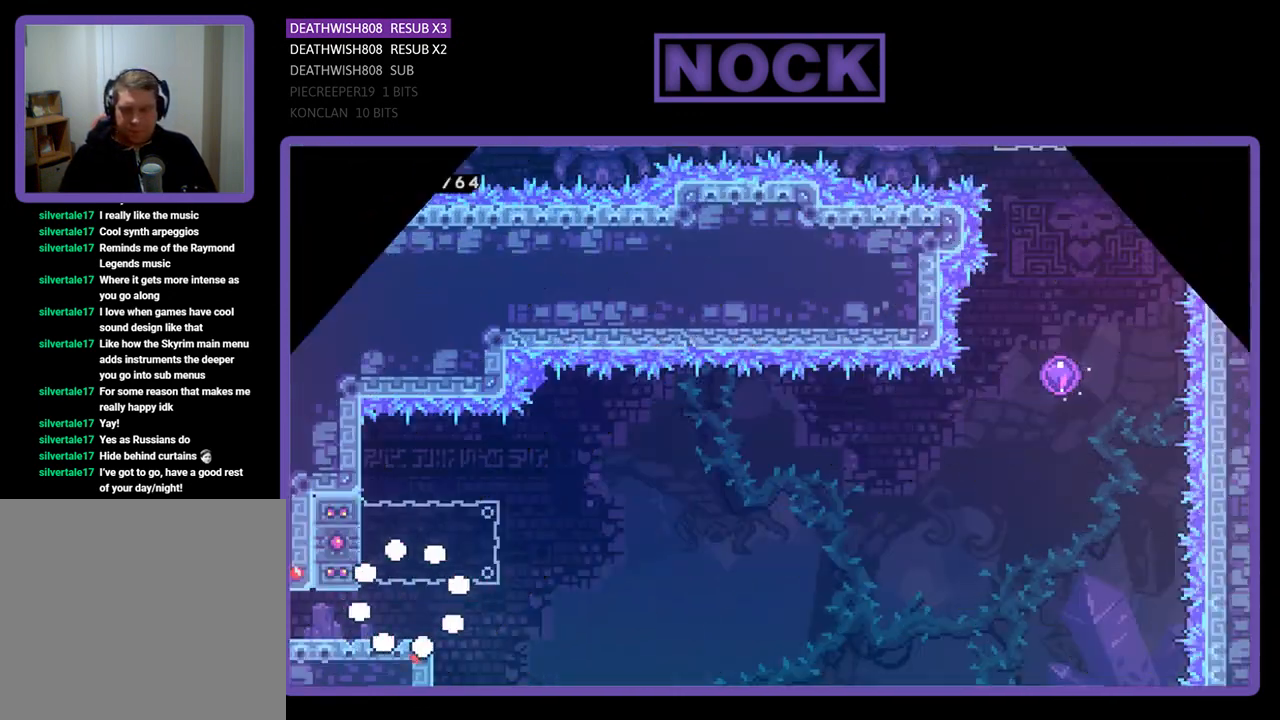
{"buttons": ["CIRCLE", "R2", "DPAD_LEFT"], "left_stick": "center", "events": [[233, "CROSS", "down"], [233, "DPAD_RIGHT", "down"], [300, "DPAD_RIGHT", "up"], [300, "DPAD_UP", "down"], [333, "CROSS", "up"], [367, "DPAD_LEFT", "down"], [400, "CIRCLE", "down"], [433, "DPAD_UP", "up"]]}
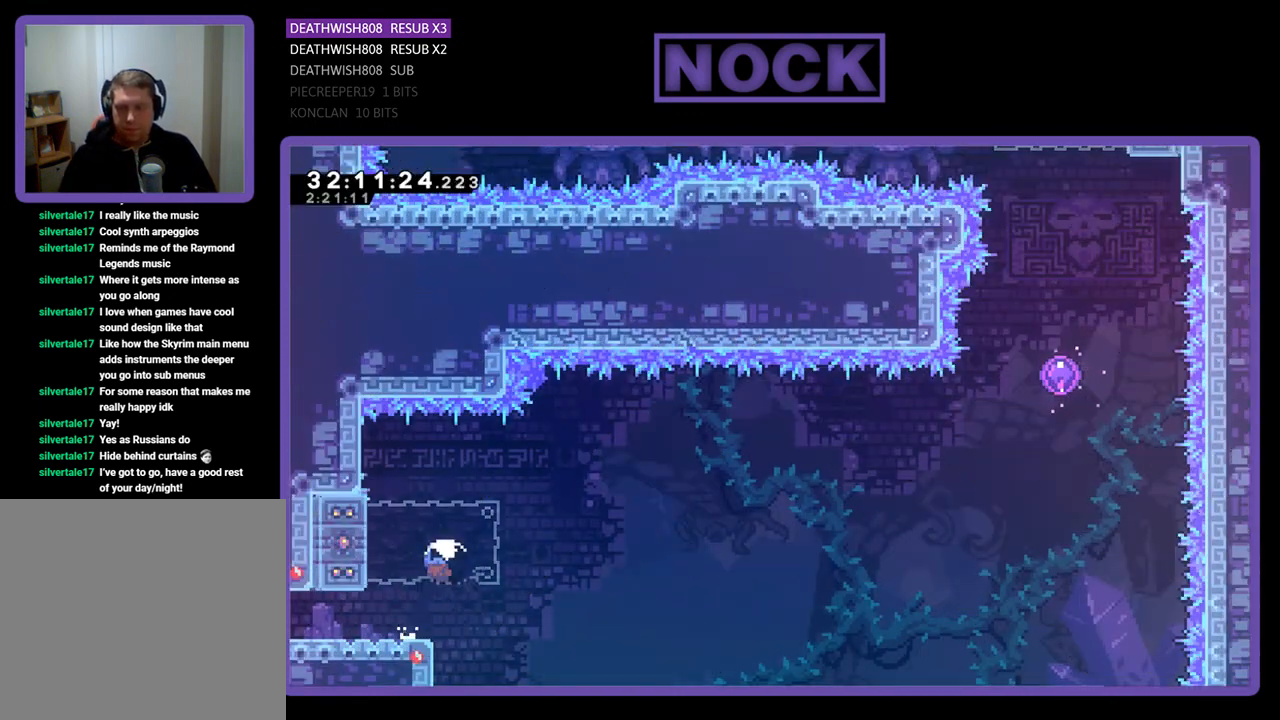
{"buttons": ["CROSS", "R2", "DPAD_RIGHT"], "left_stick": "center", "events": [[133, "CIRCLE", "up"], [167, "DPAD_LEFT", "up"], [233, "CROSS", "down"], [233, "DPAD_RIGHT", "down"]]}
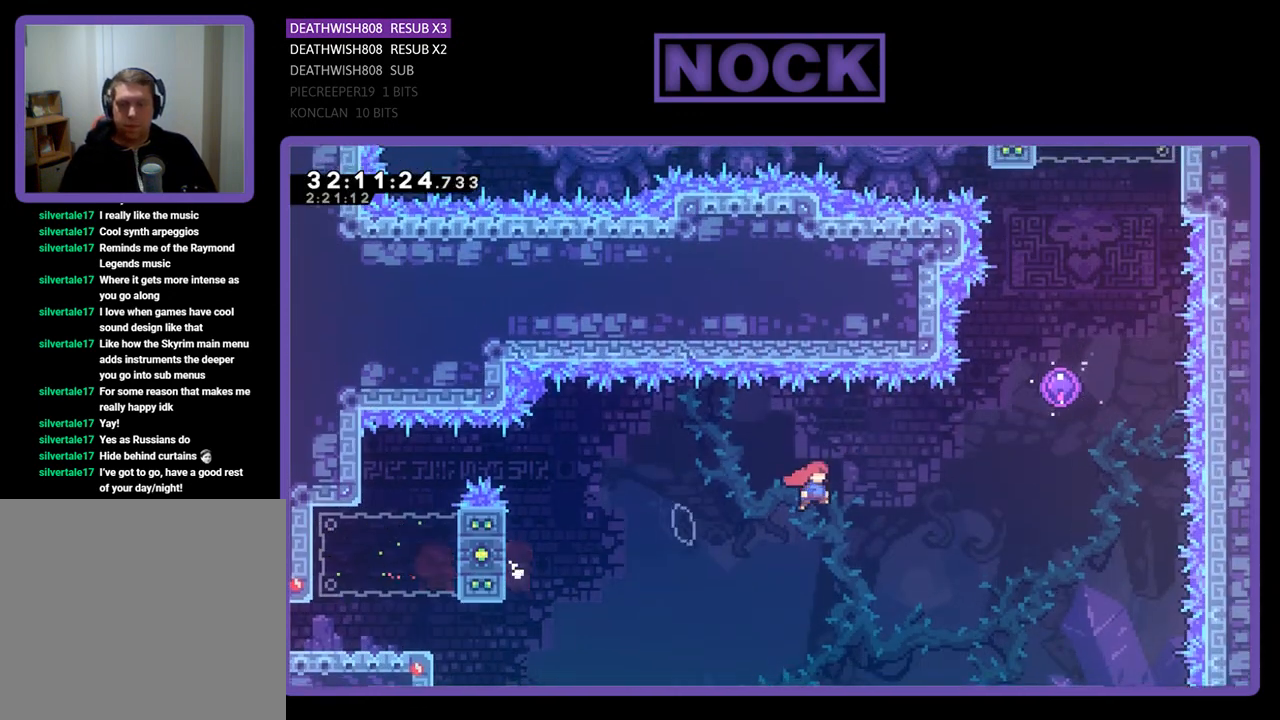
{"buttons": ["CIRCLE", "R2", "DPAD_UP"], "left_stick": "center", "events": [[167, "DPAD_UP", "down"], [267, "CROSS", "up"], [300, "DPAD_RIGHT", "up"], [367, "CIRCLE", "down"]]}
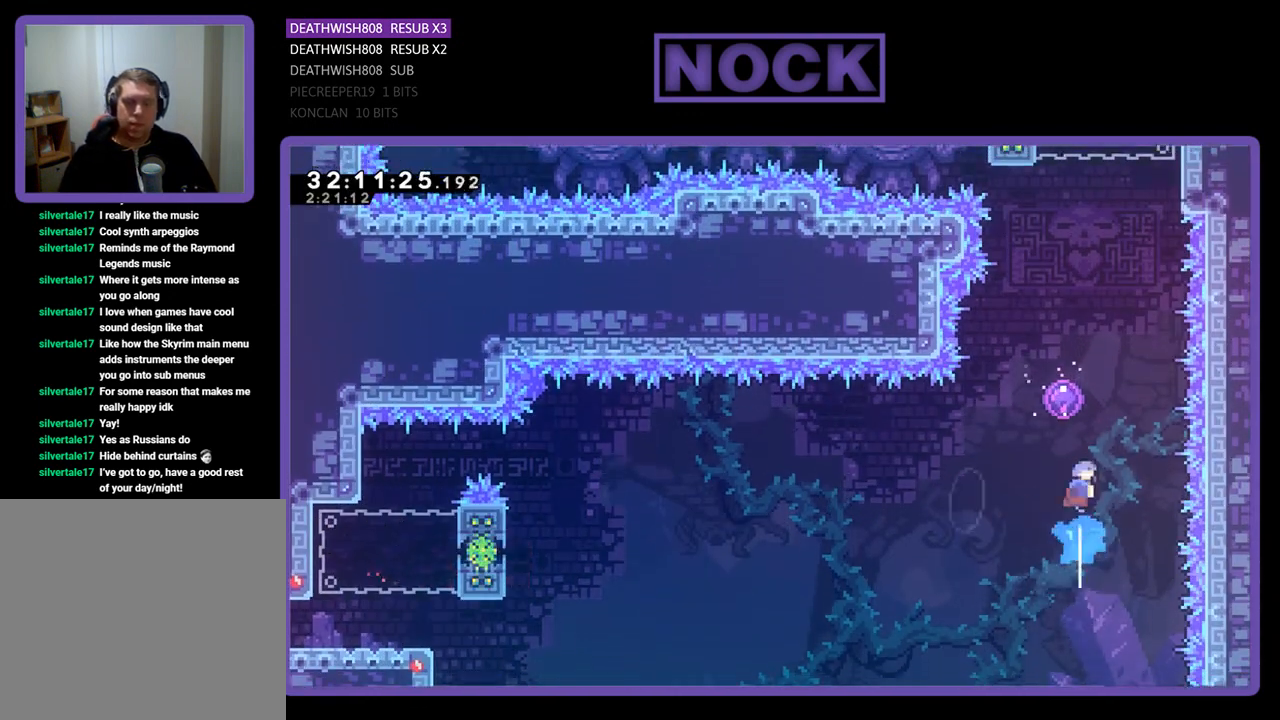
{"buttons": ["R2", "DPAD_UP", "DPAD_RIGHT"], "left_stick": "center", "events": [[33, "CIRCLE", "up"], [167, "DPAD_RIGHT", "down"]]}
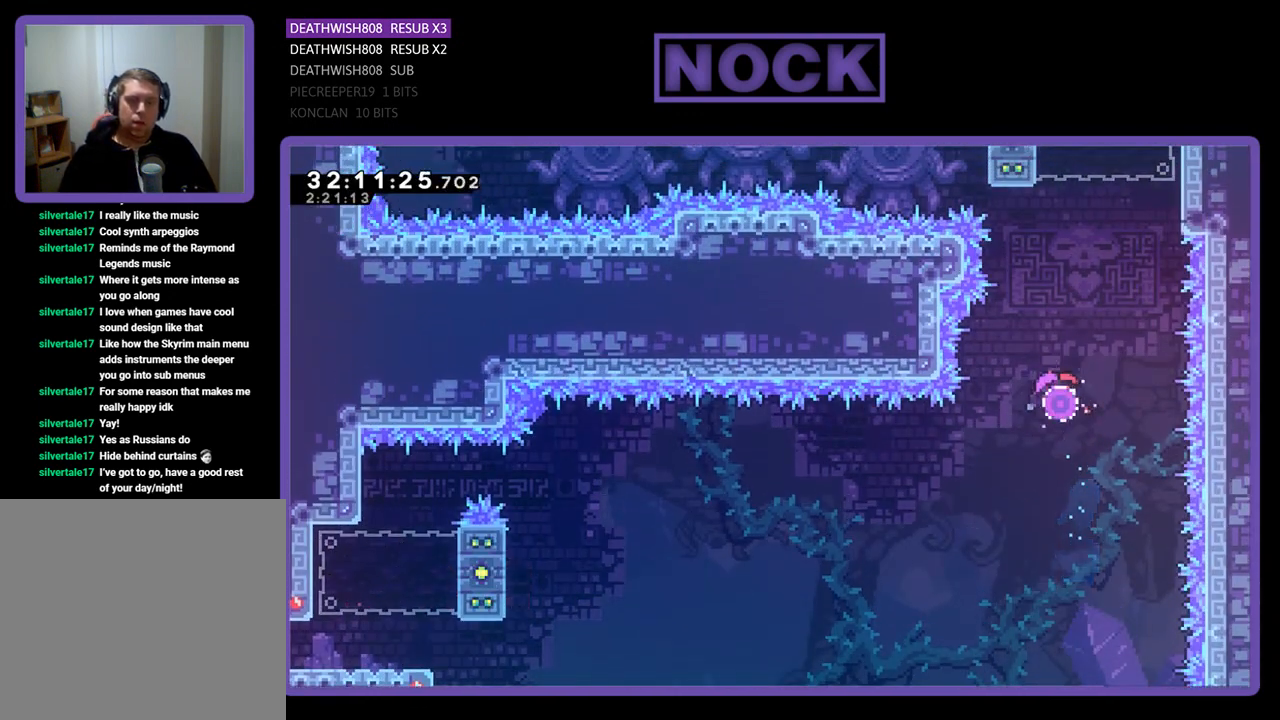
{"buttons": ["CROSS", "R2", "DPAD_RIGHT"], "left_stick": "center", "events": [[367, "CROSS", "down"], [367, "DPAD_UP", "up"]]}
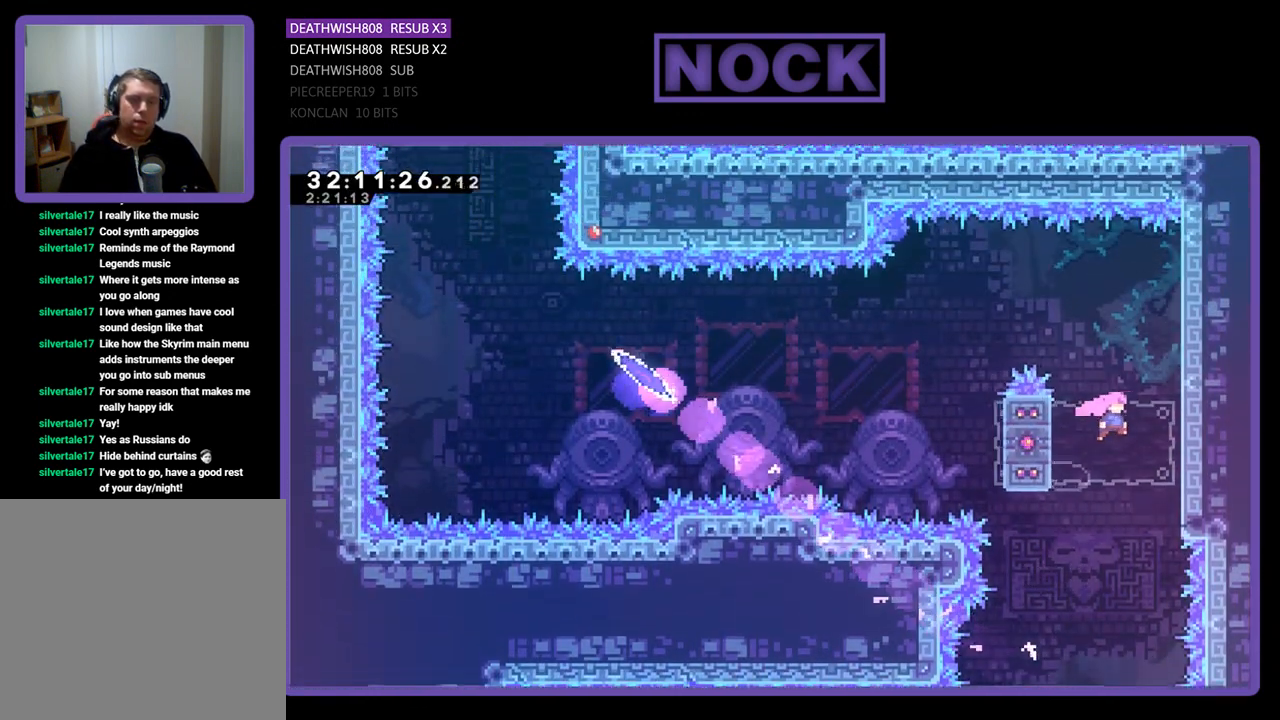
{"buttons": ["R2", "DPAD_UP"], "left_stick": "center", "events": [[100, "CROSS", "up"], [100, "DPAD_UP", "down"], [133, "CROSS", "down"], [267, "DPAD_RIGHT", "up"], [300, "CROSS", "up"], [400, "CROSS", "down"], [500, "CROSS", "up"]]}
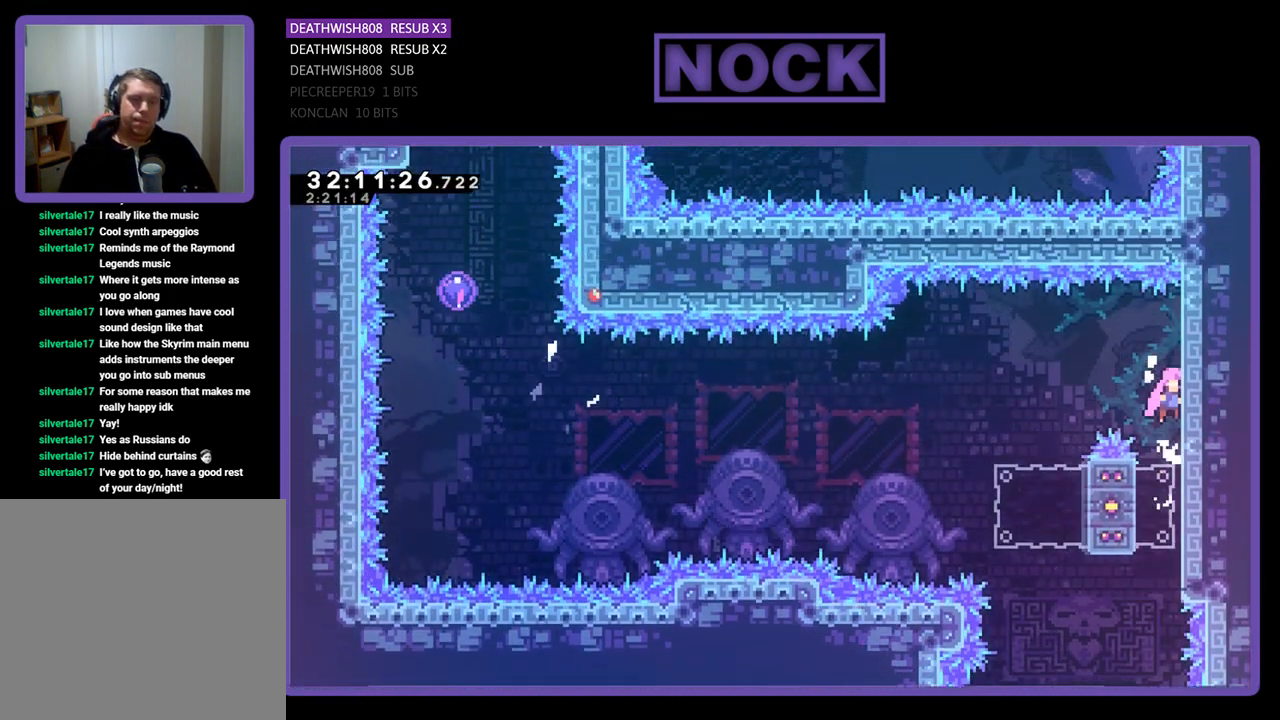
{"buttons": ["R2"], "left_stick": "center", "events": [[100, "DPAD_LEFT", "down"], [133, "DPAD_UP", "up"], [267, "CROSS", "down"], [467, "CROSS", "up"], [500, "DPAD_LEFT", "up"]]}
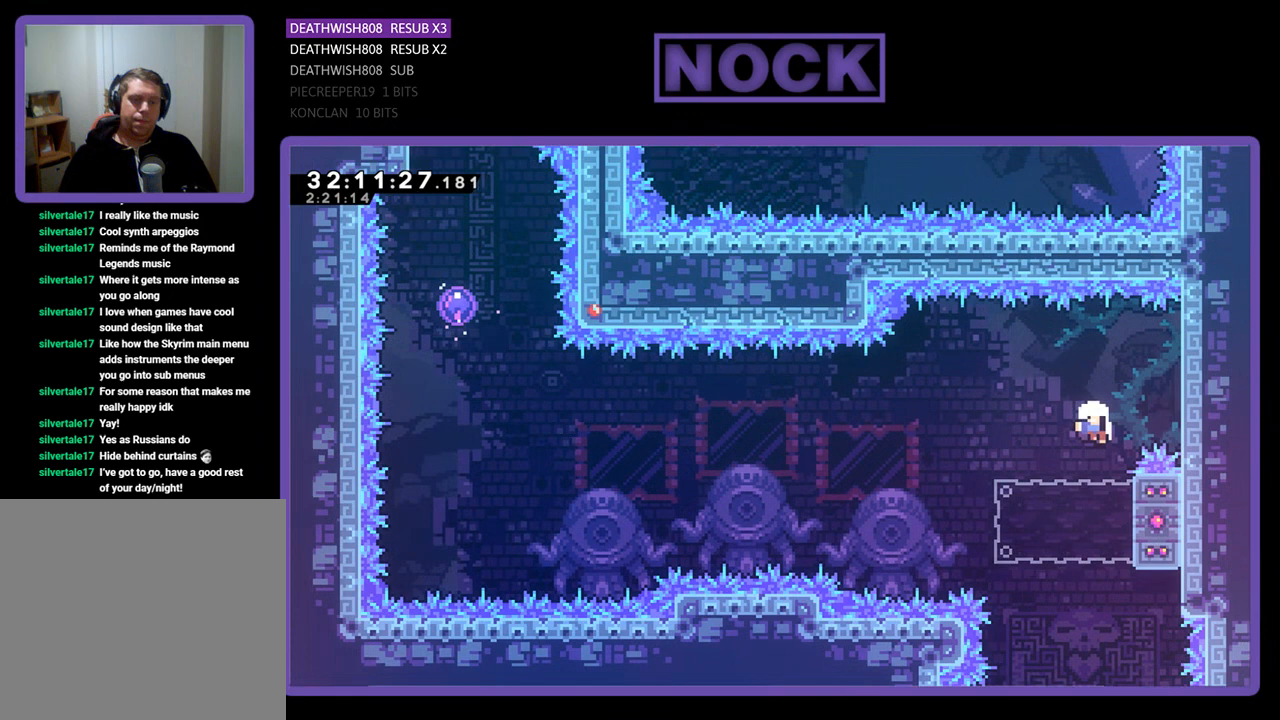
{"buttons": [], "left_stick": "center", "events": [[267, "R2", "up"]]}
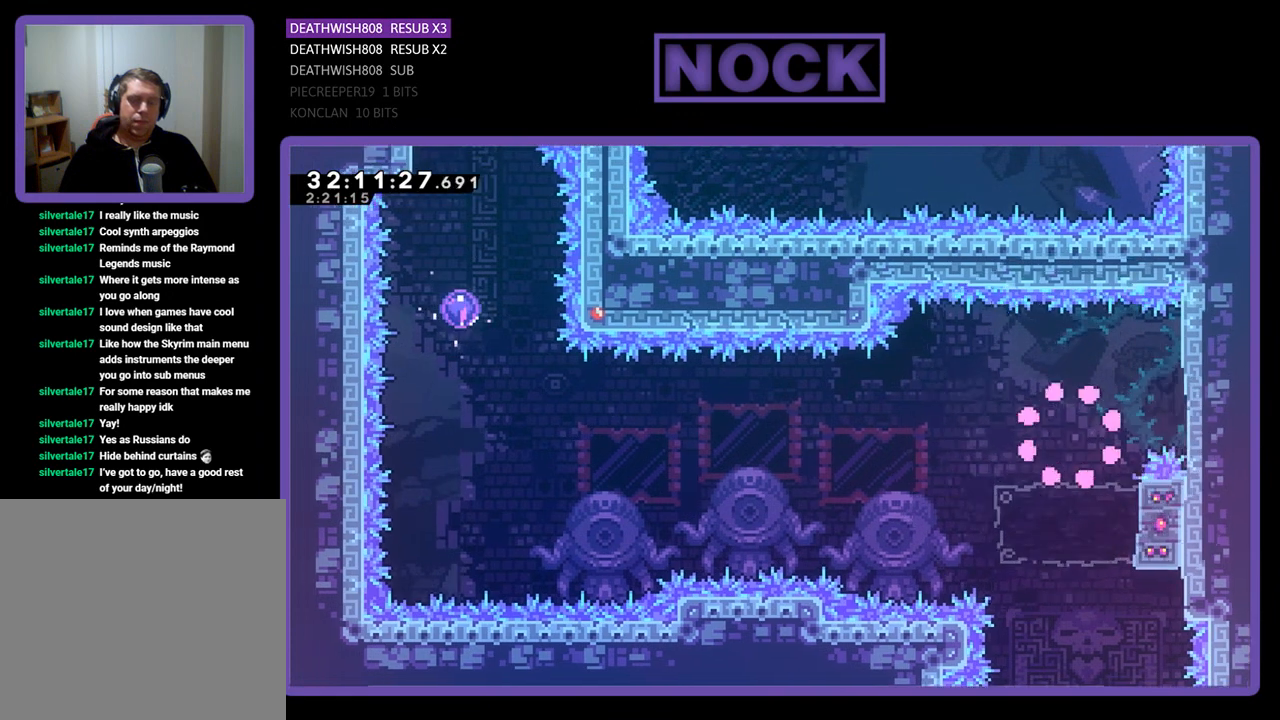
{"buttons": [], "left_stick": "center", "events": []}
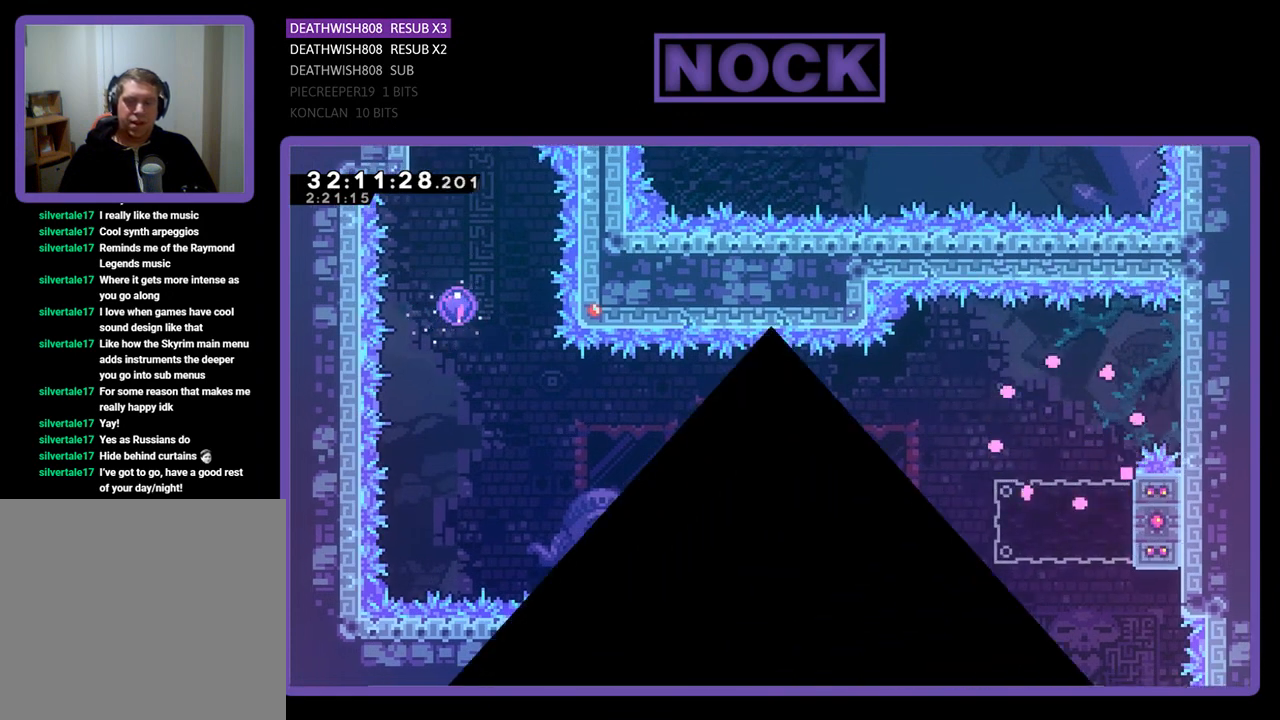
{"buttons": ["R2"], "left_stick": "center", "events": [[233, "R2", "down"]]}
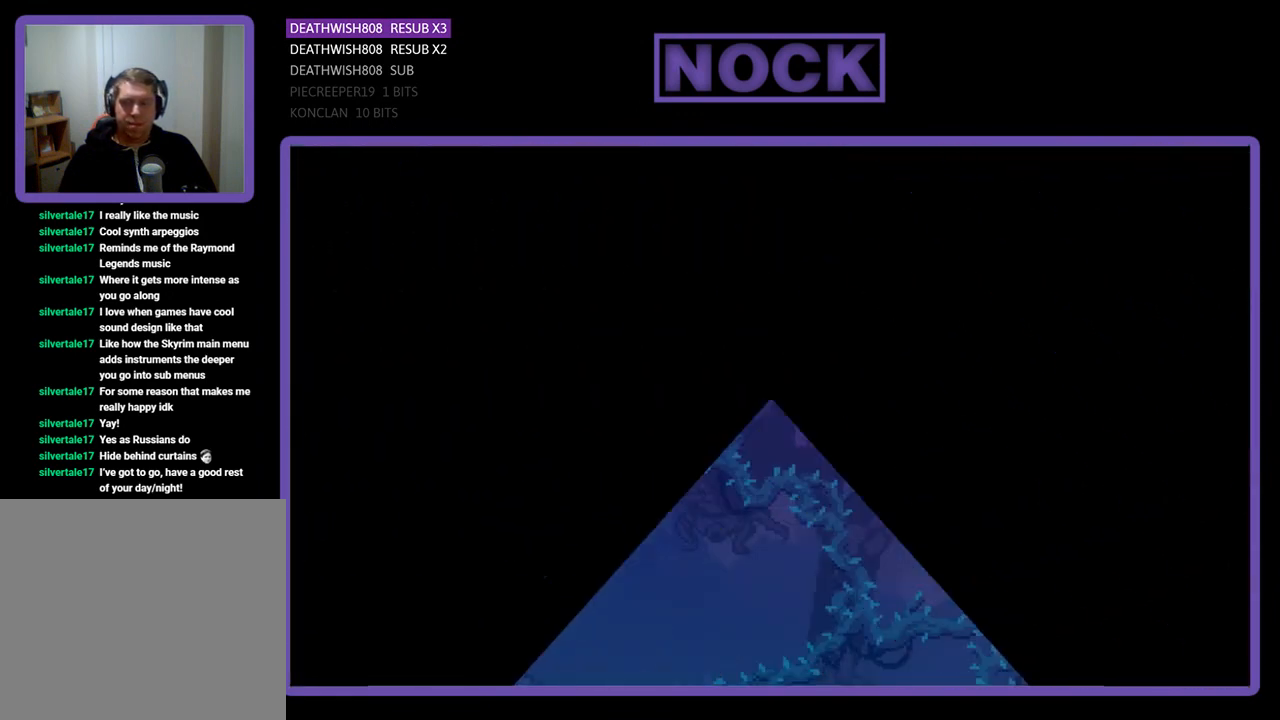
{"buttons": ["R2"], "left_stick": "center", "events": []}
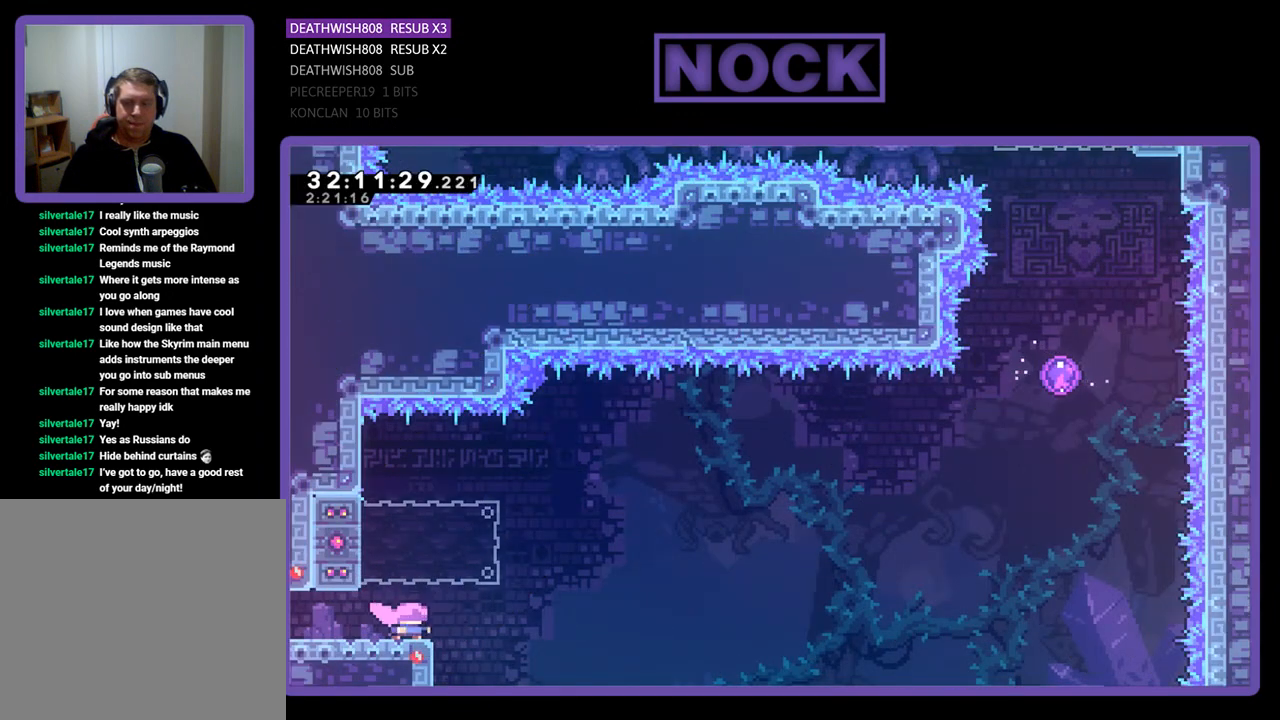
{"buttons": ["R2", "DPAD_RIGHT"], "left_stick": "center", "events": [[100, "CROSS", "down"], [200, "DPAD_LEFT", "down"], [233, "CROSS", "up"], [300, "CIRCLE", "down"], [400, "DPAD_LEFT", "up"], [500, "CIRCLE", "up"], [500, "DPAD_RIGHT", "down"]]}